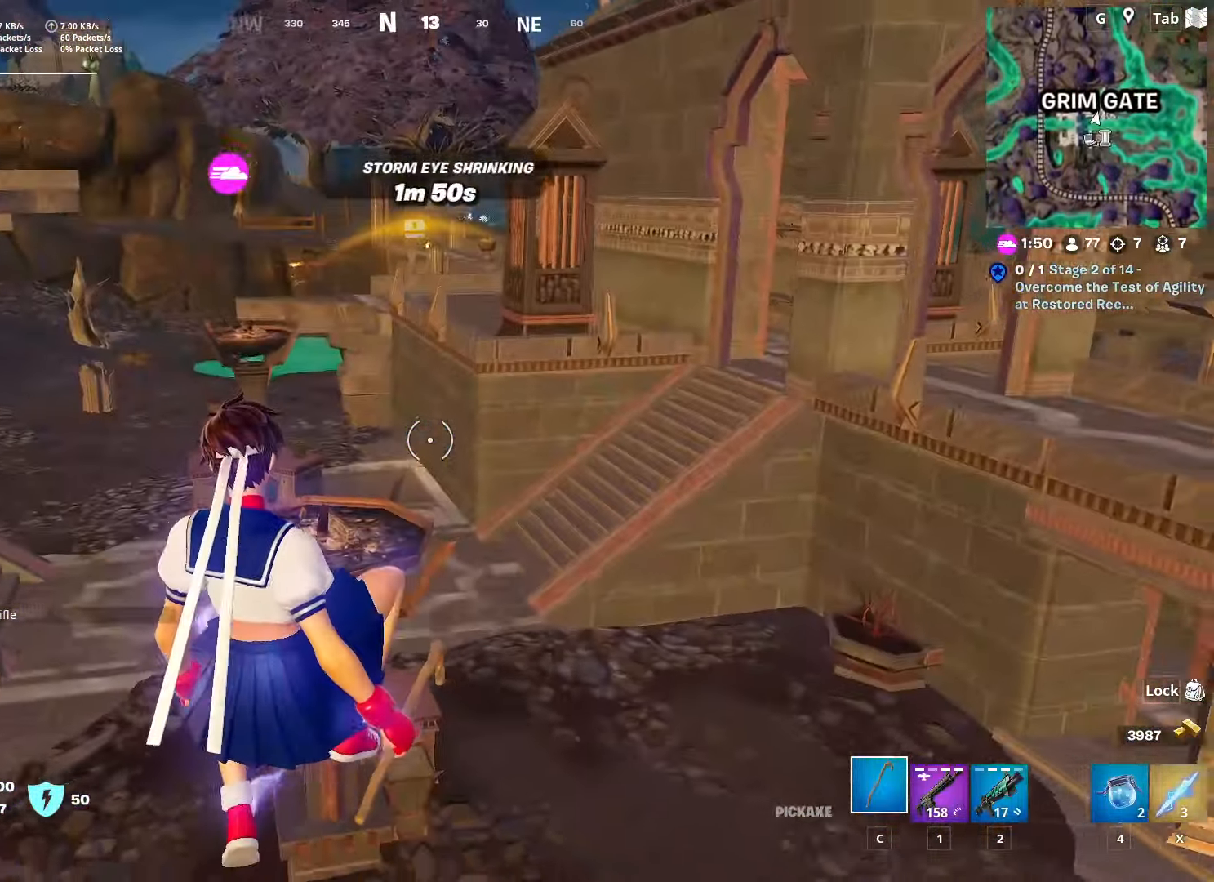
Gameplay with keyboard and mouse; each line is a JSON object with the keys and mouse buttons held at the frame after it. "events" lists presses ("down") and releases ("up") of "1", "2", "3", "4", "5", "a", "alt", "c", "caps_lock", "ctrl", "d", "e", "f", "g", "q", "r", "s", "shift", "space", "t", "tab", "v", "w", "x", "z", "mouse_left", "mouse_wheel" and "mouse_right" between this image and that frame as [ms after this image, input, new state], when the widget could be followed in between. "mouse_left", "mouse_wheel", "mouse_right" = the "left", "wheel", "right" buttons of the "mouse" list. No other keys are recorded. "wheel" means that the mouse wheel is clicked or scrolled. "mouse_move" is the direction in which the mouse moves at that frame (one of eight, or "still"), when it could be read.
{"keys": ["w"], "mouse": [], "mouse_move": "still", "events": [[267, "d", "down"], [317, "1", "down"], [501, "1", "up"], [501, "d", "up"]]}
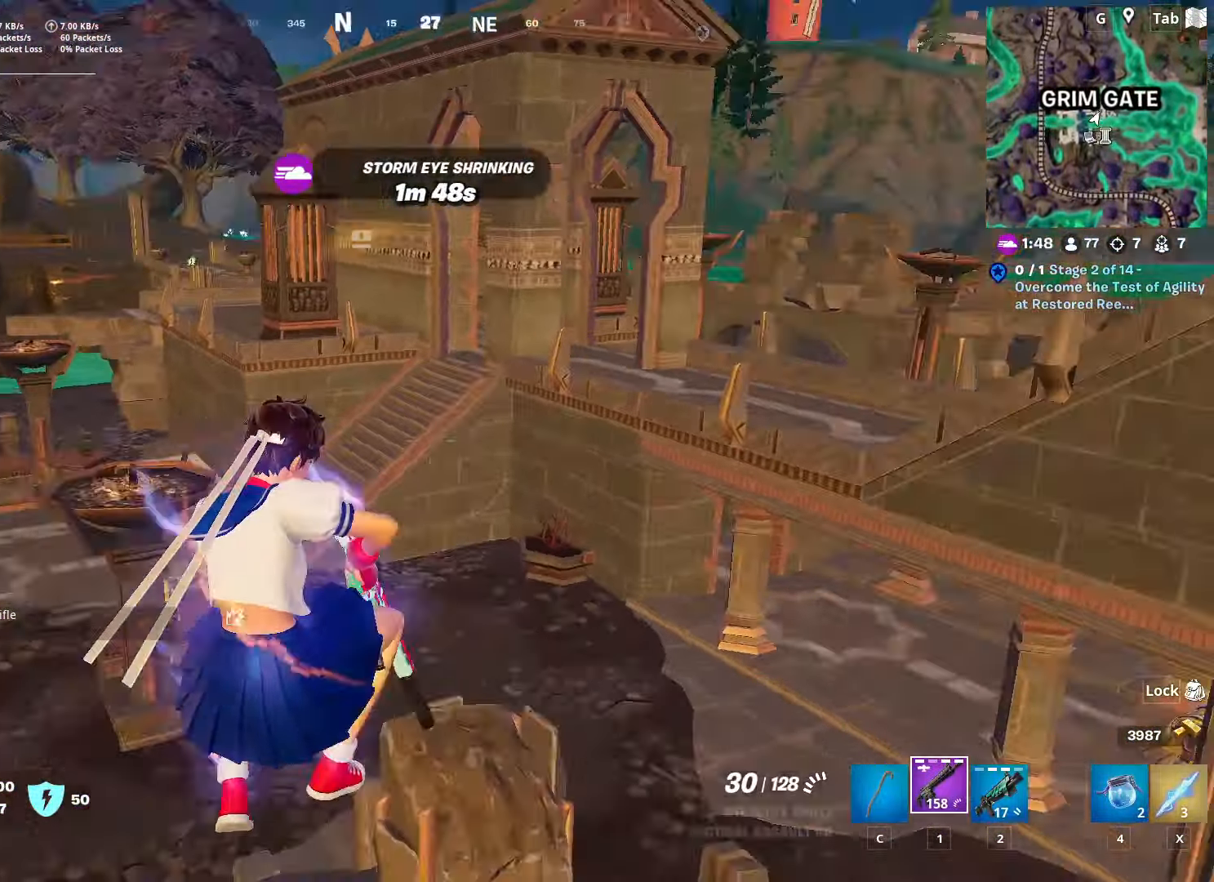
{"keys": ["w"], "mouse": [], "mouse_move": "down", "events": []}
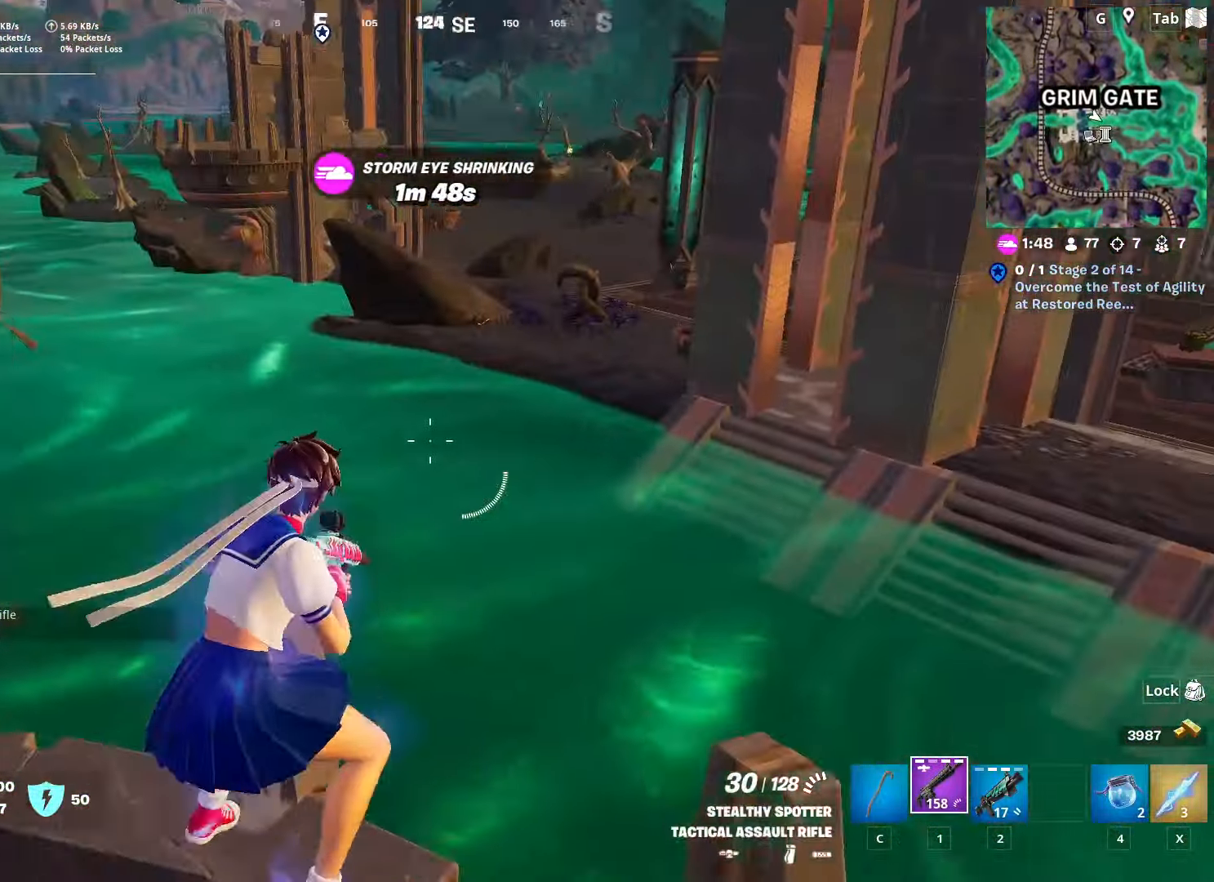
{"keys": ["ctrl", "space", "w"], "mouse": [], "mouse_move": "still", "events": [[17, "d", "down"], [350, "ctrl", "down"], [350, "d", "up"], [434, "space", "down"]]}
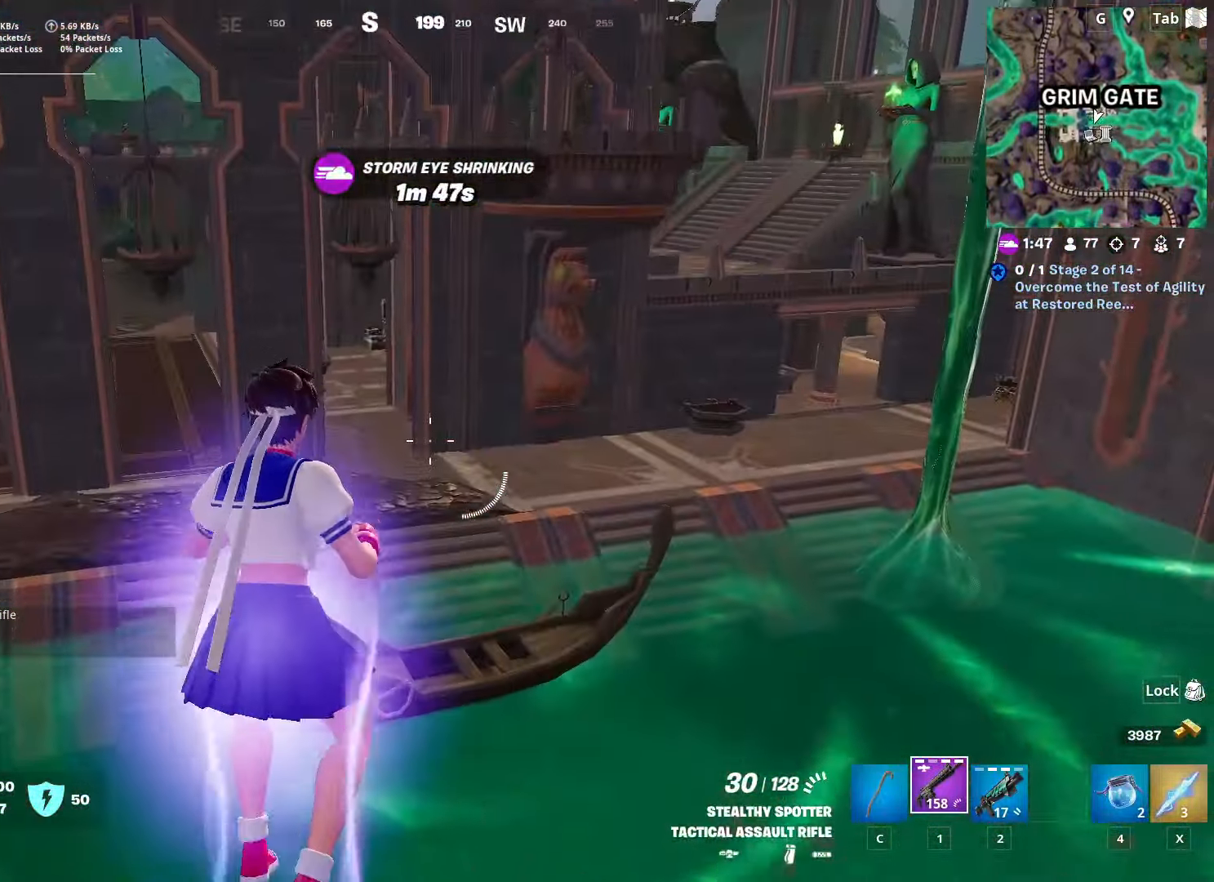
{"keys": ["w"], "mouse": [], "mouse_move": "up", "events": [[66, "ctrl", "up"], [116, "space", "up"]]}
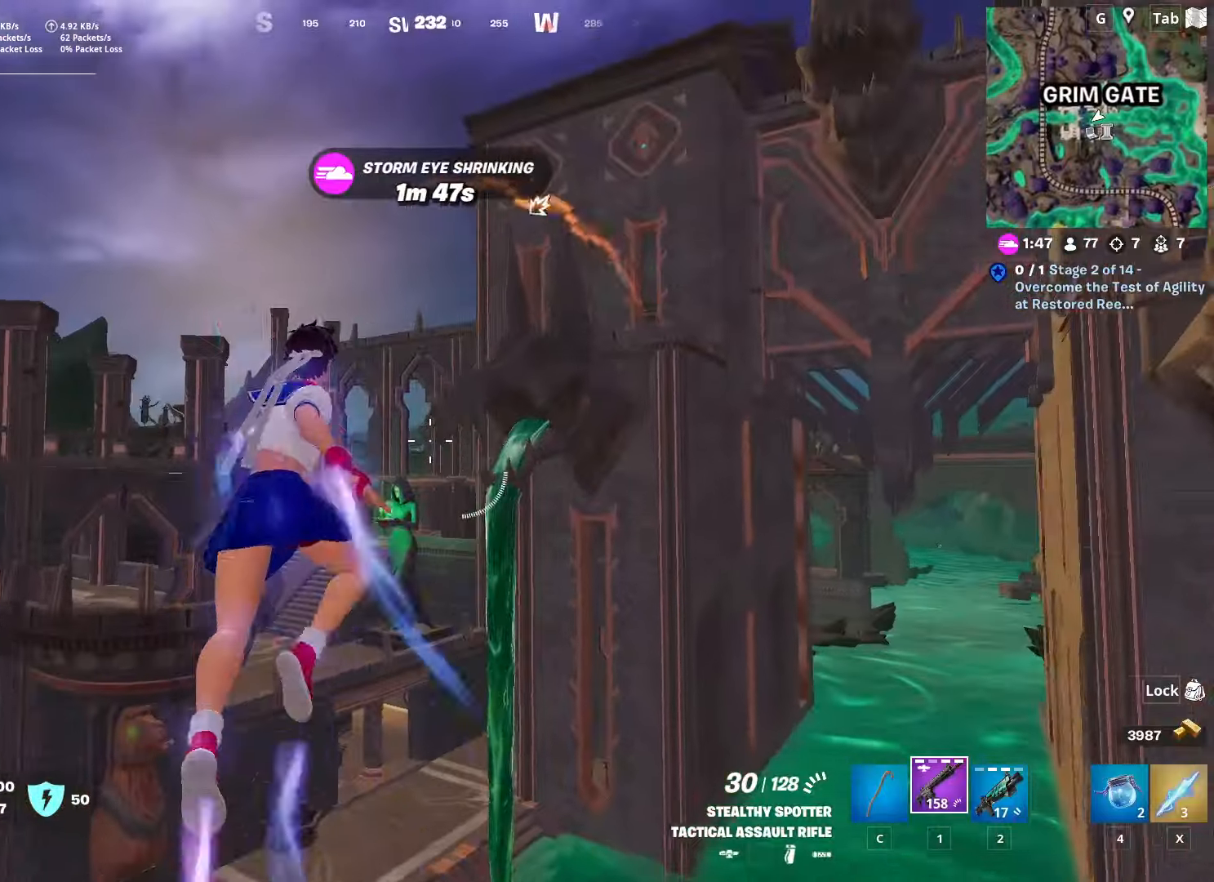
{"keys": ["w"], "mouse": [], "mouse_move": "down", "events": []}
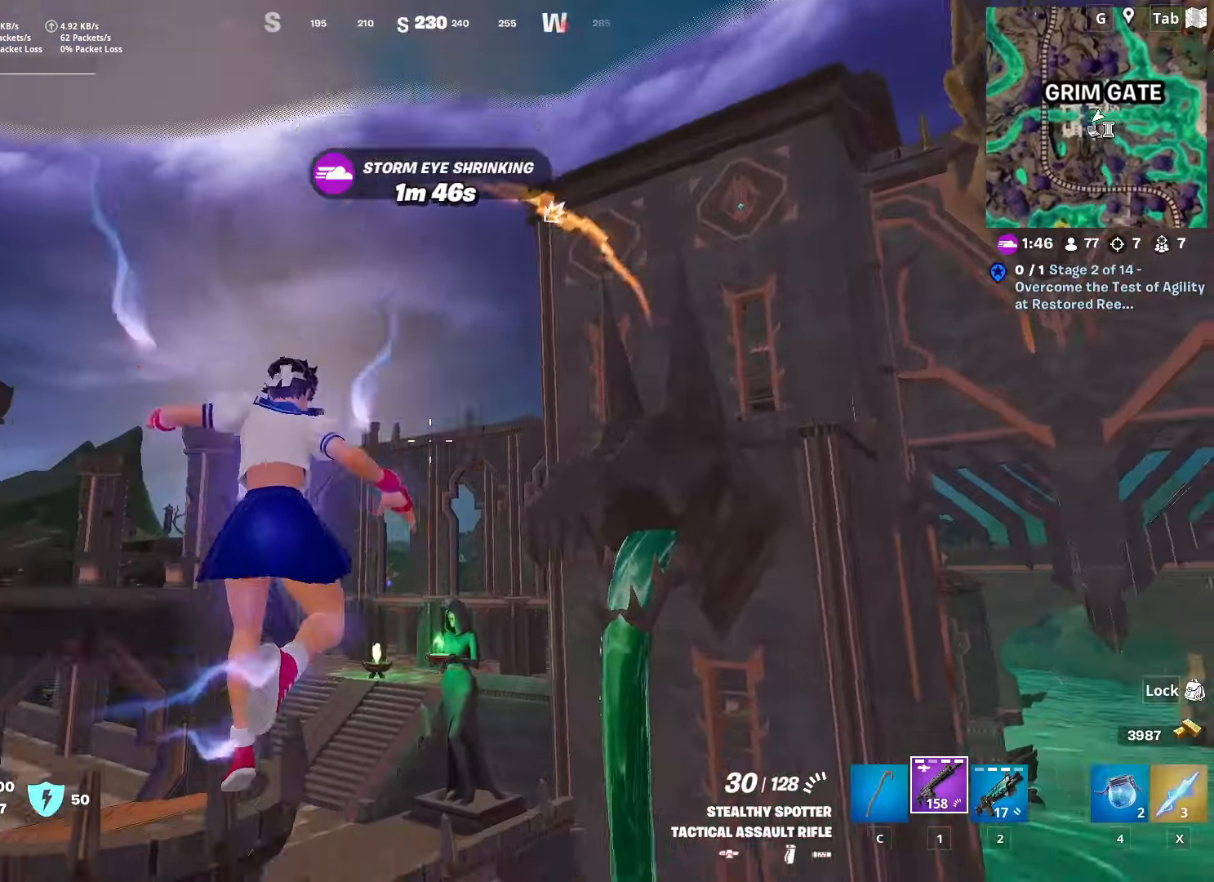
{"keys": ["d", "w"], "mouse": [], "mouse_move": "still", "events": [[184, "d", "down"]]}
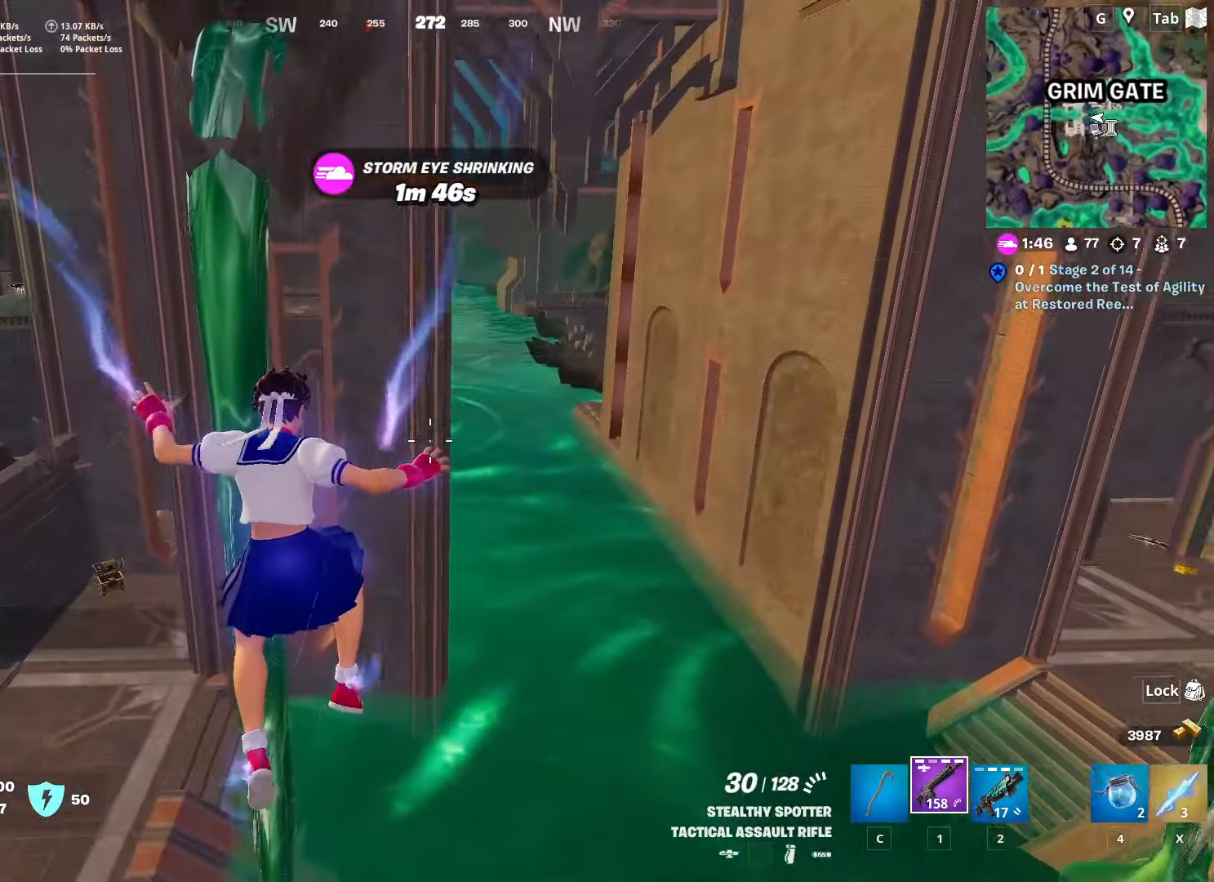
{"keys": ["d", "w"], "mouse": [], "mouse_move": "up", "events": []}
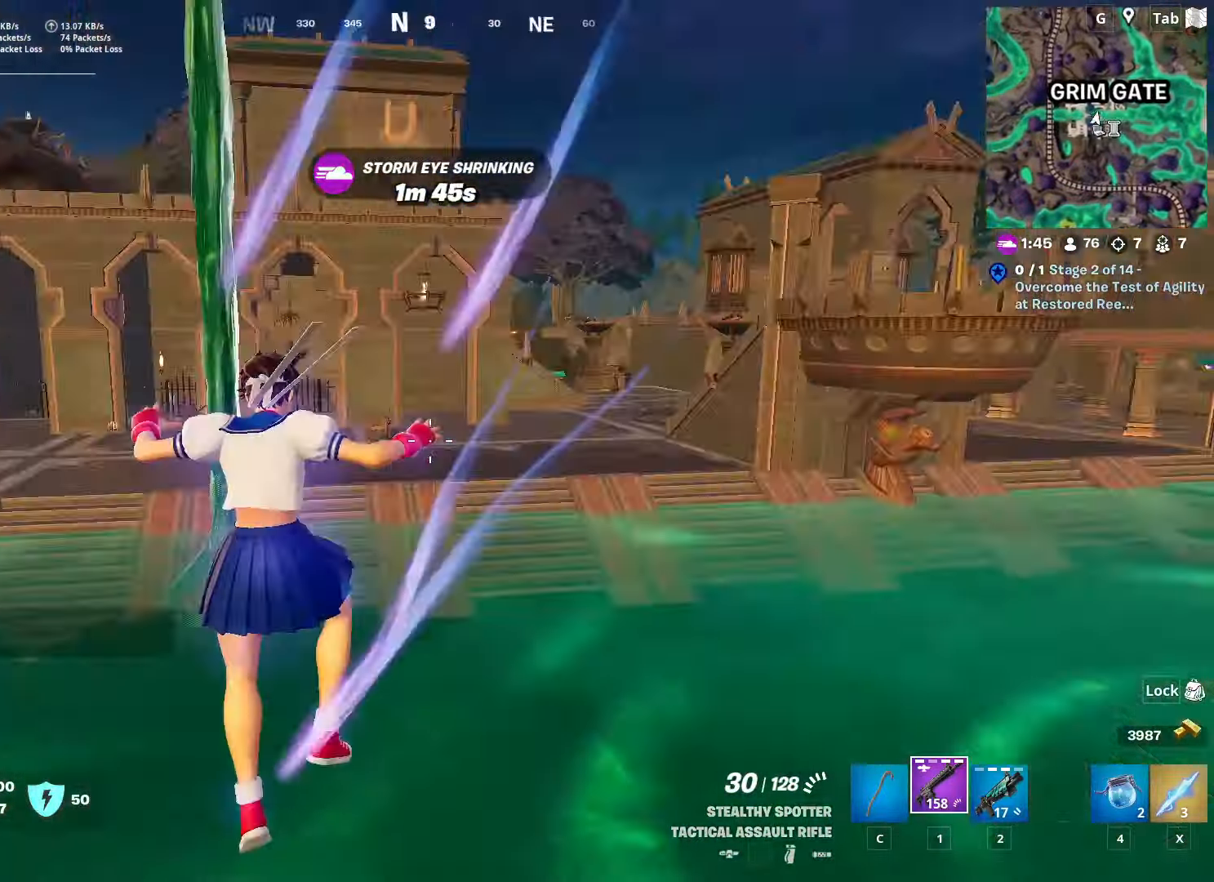
{"keys": ["w"], "mouse": [], "mouse_move": "up", "events": [[117, "d", "up"], [317, "space", "down"], [501, "space", "up"]]}
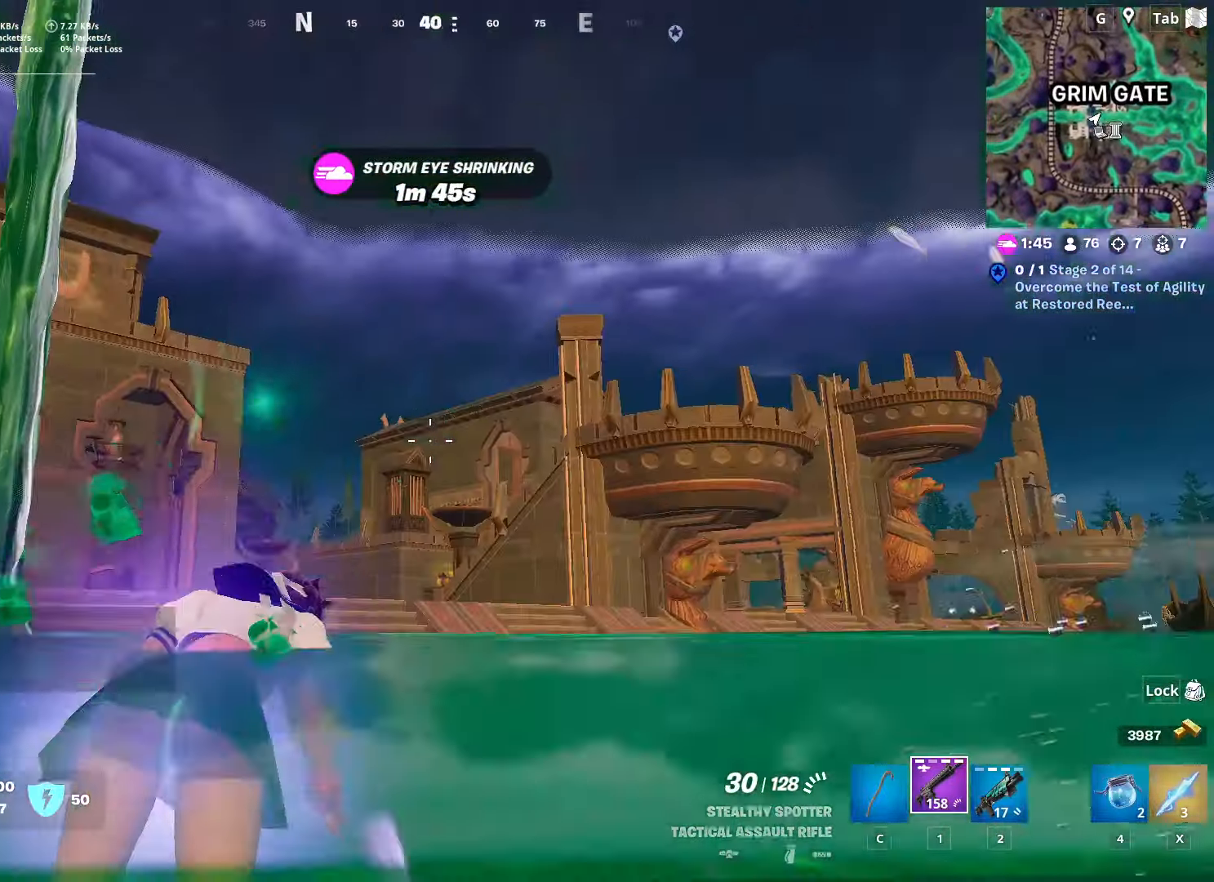
{"keys": ["w"], "mouse": [], "mouse_move": "still", "events": [[233, "space", "down"], [367, "space", "up"]]}
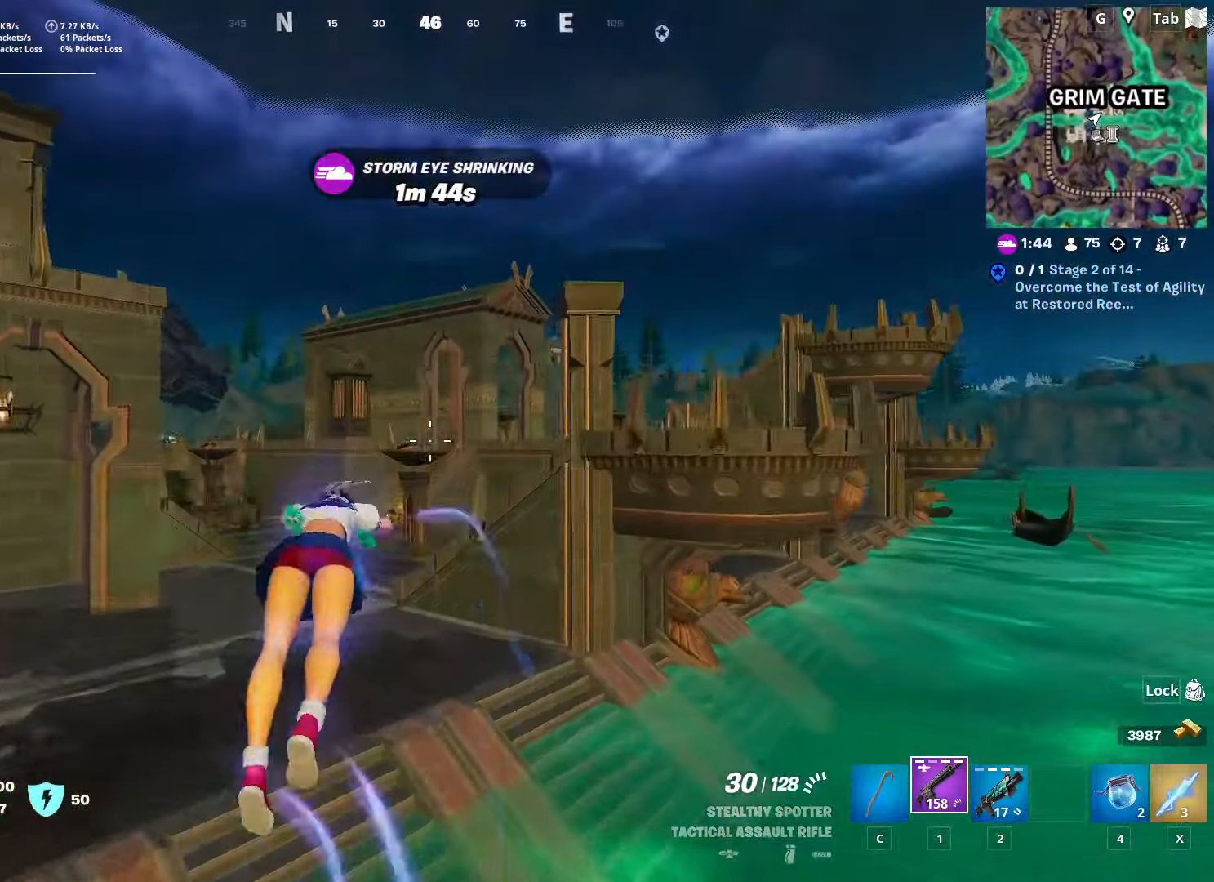
{"keys": ["w"], "mouse": [], "mouse_move": "left", "events": []}
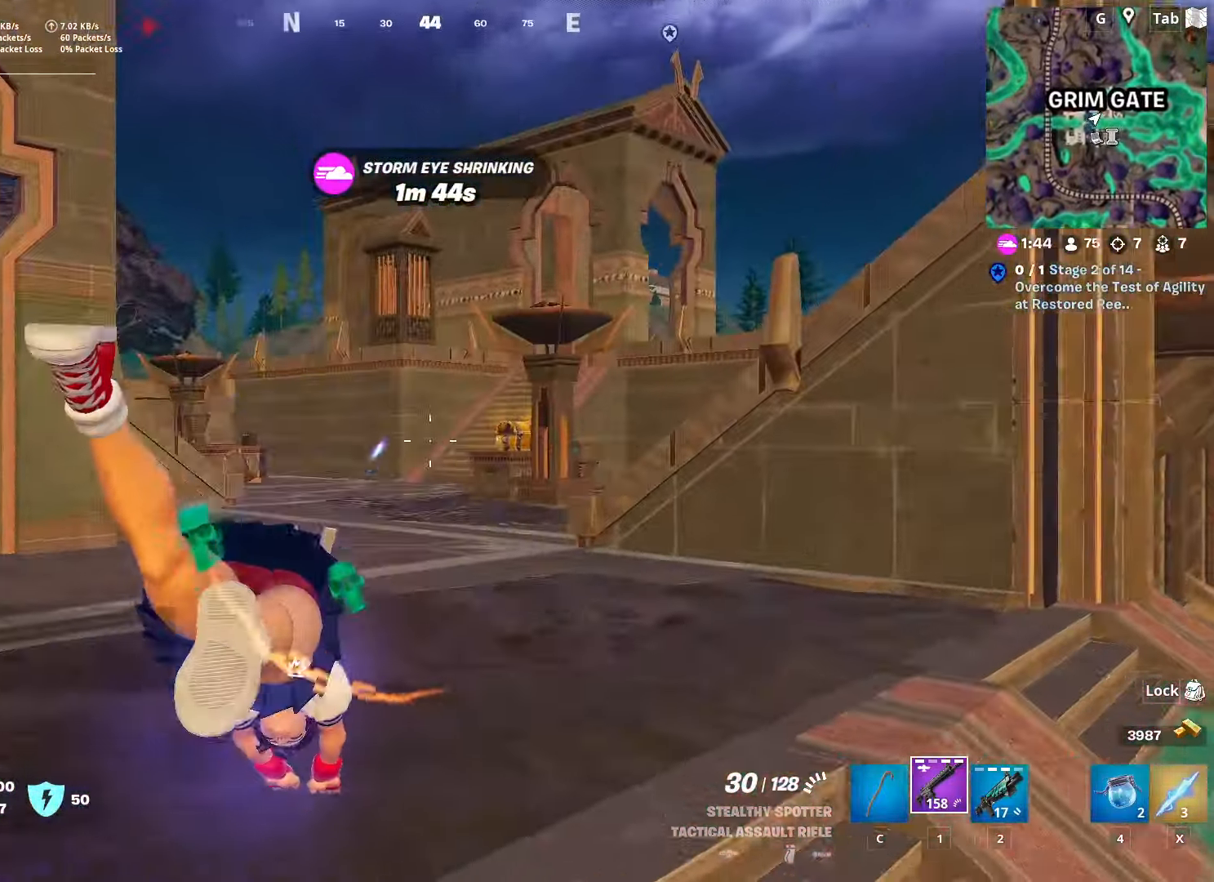
{"keys": ["ctrl", "w"], "mouse": [], "mouse_move": "still", "events": [[350, "ctrl", "down"]]}
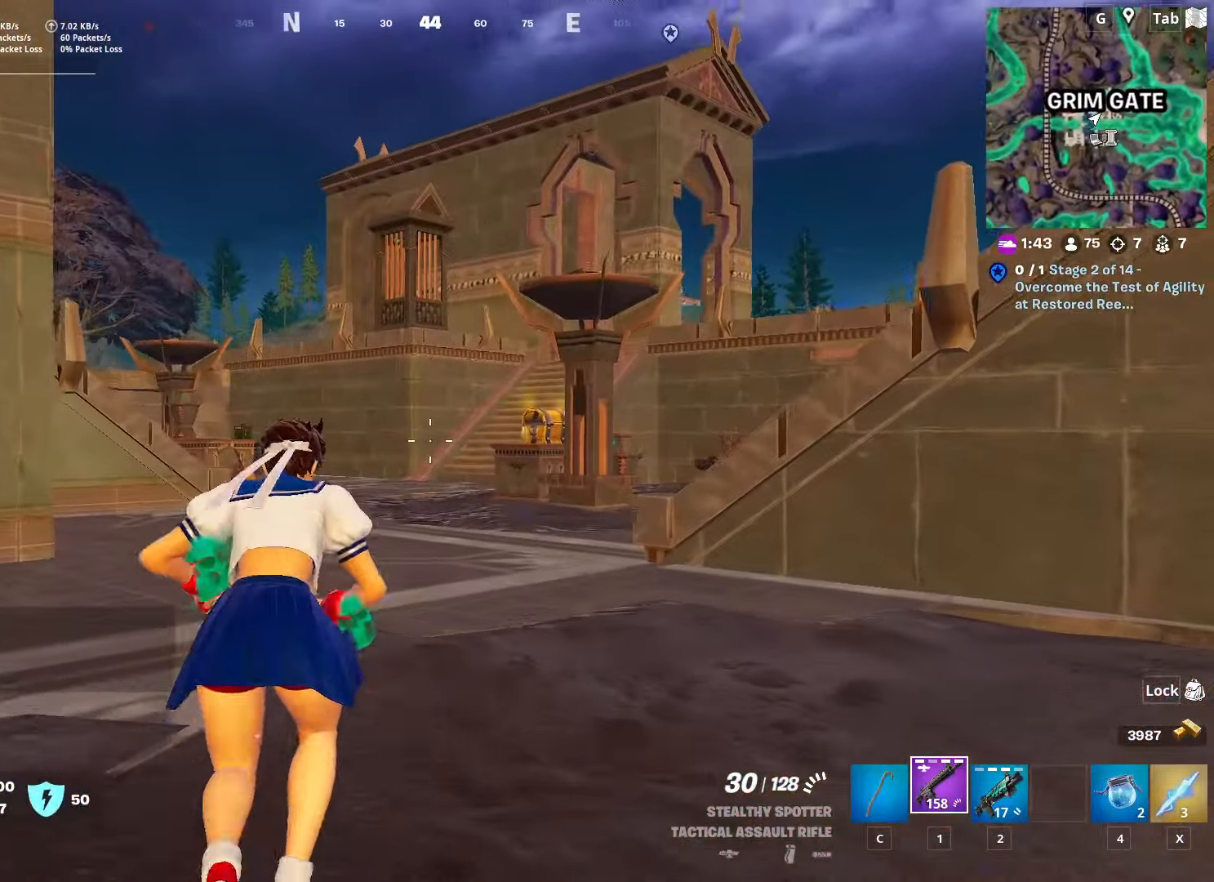
{"keys": ["w"], "mouse": [], "mouse_move": "still", "events": [[83, "ctrl", "up"]]}
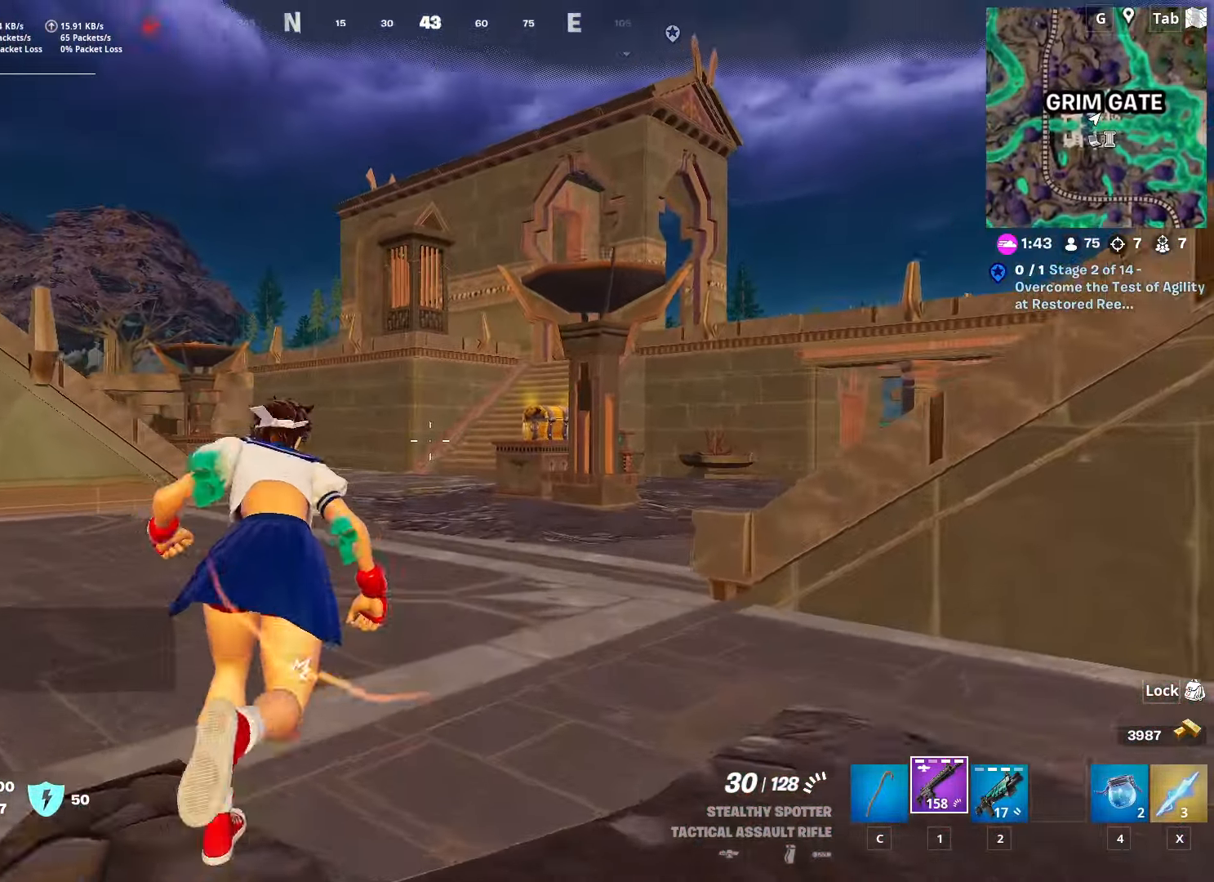
{"keys": ["w"], "mouse": [], "mouse_move": "still", "events": [[50, "space", "down"], [250, "space", "up"]]}
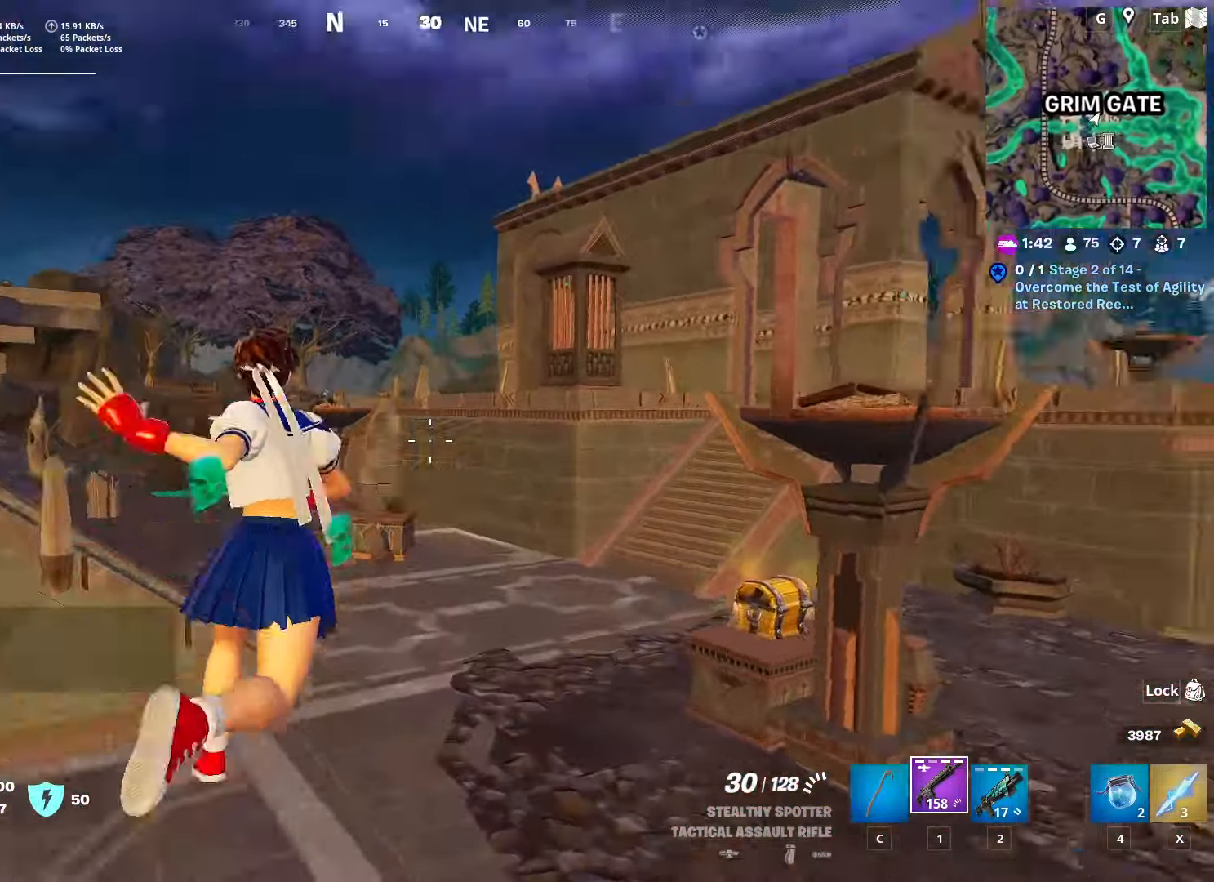
{"keys": ["w"], "mouse": [], "mouse_move": "down", "events": [[167, "space", "down"], [350, "space", "up"]]}
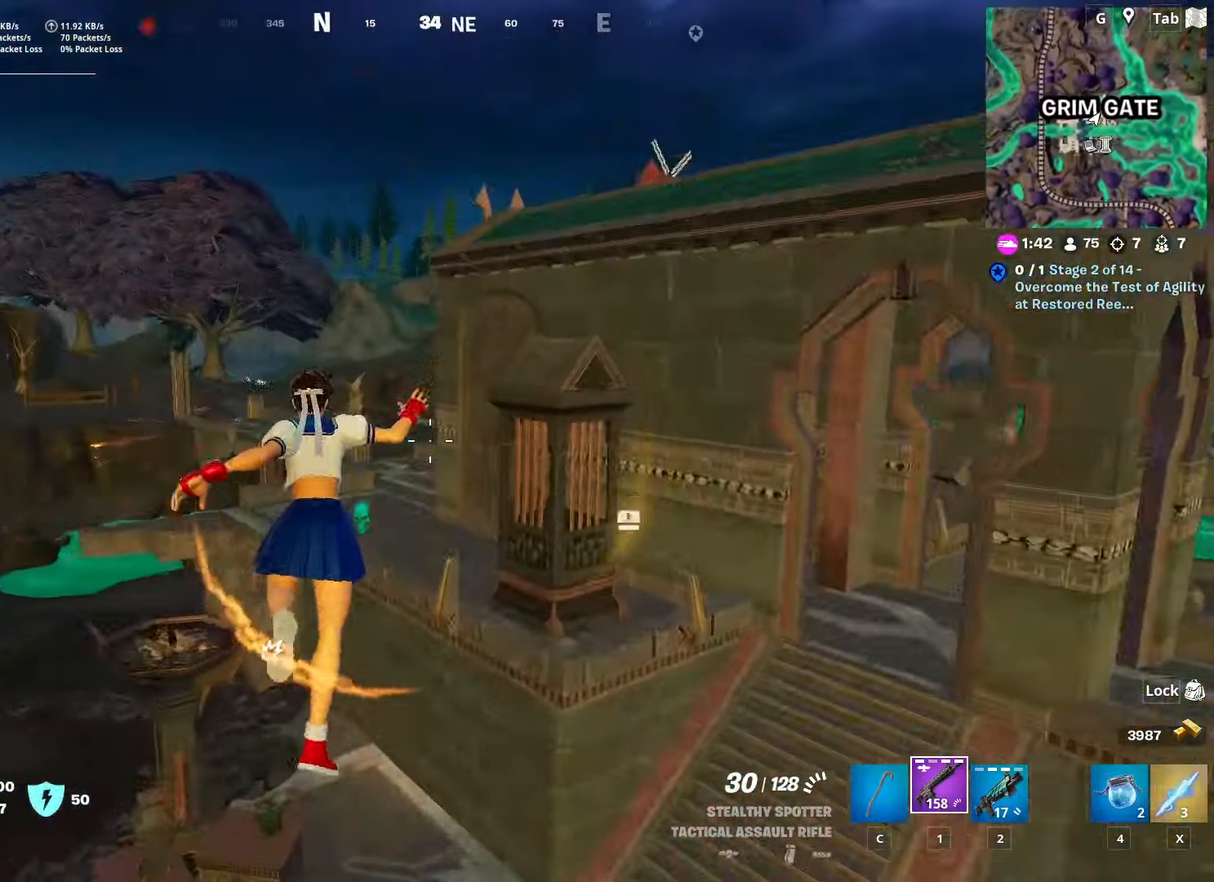
{"keys": ["space", "w"], "mouse": [], "mouse_move": "right", "events": [[100, "d", "down"], [183, "2", "down"], [334, "2", "up"], [417, "space", "down"], [467, "d", "up"]]}
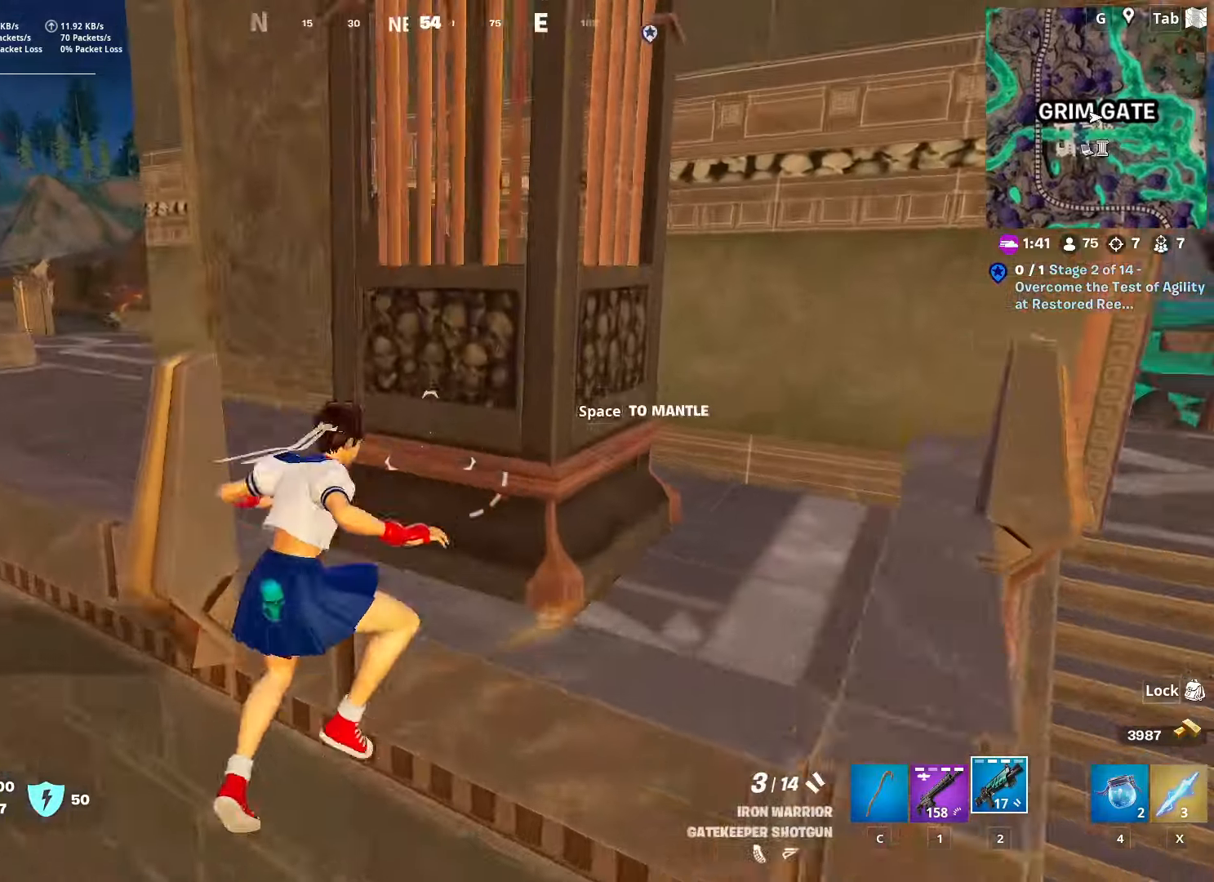
{"keys": ["w"], "mouse": [], "mouse_move": "still", "events": [[50, "space", "up"]]}
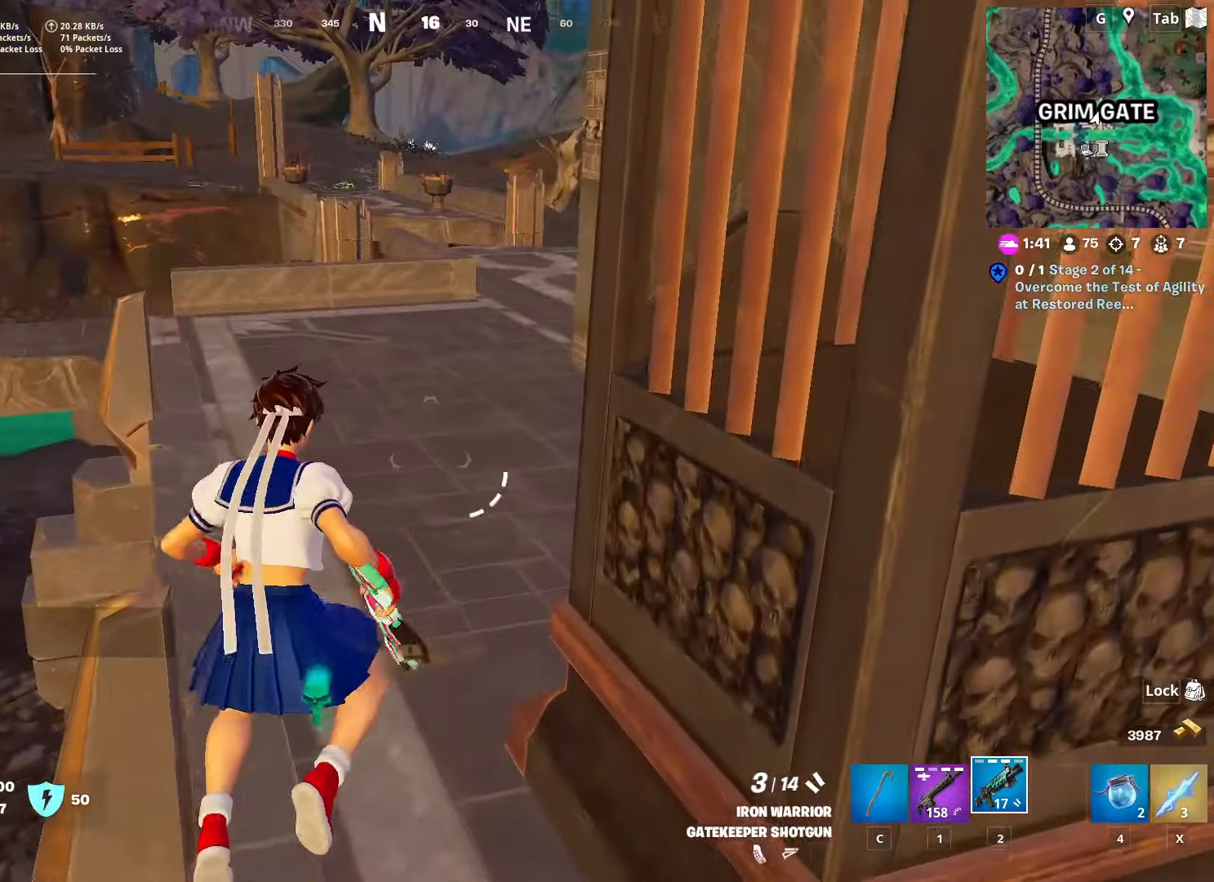
{"keys": ["w"], "mouse": [], "mouse_move": "still", "events": []}
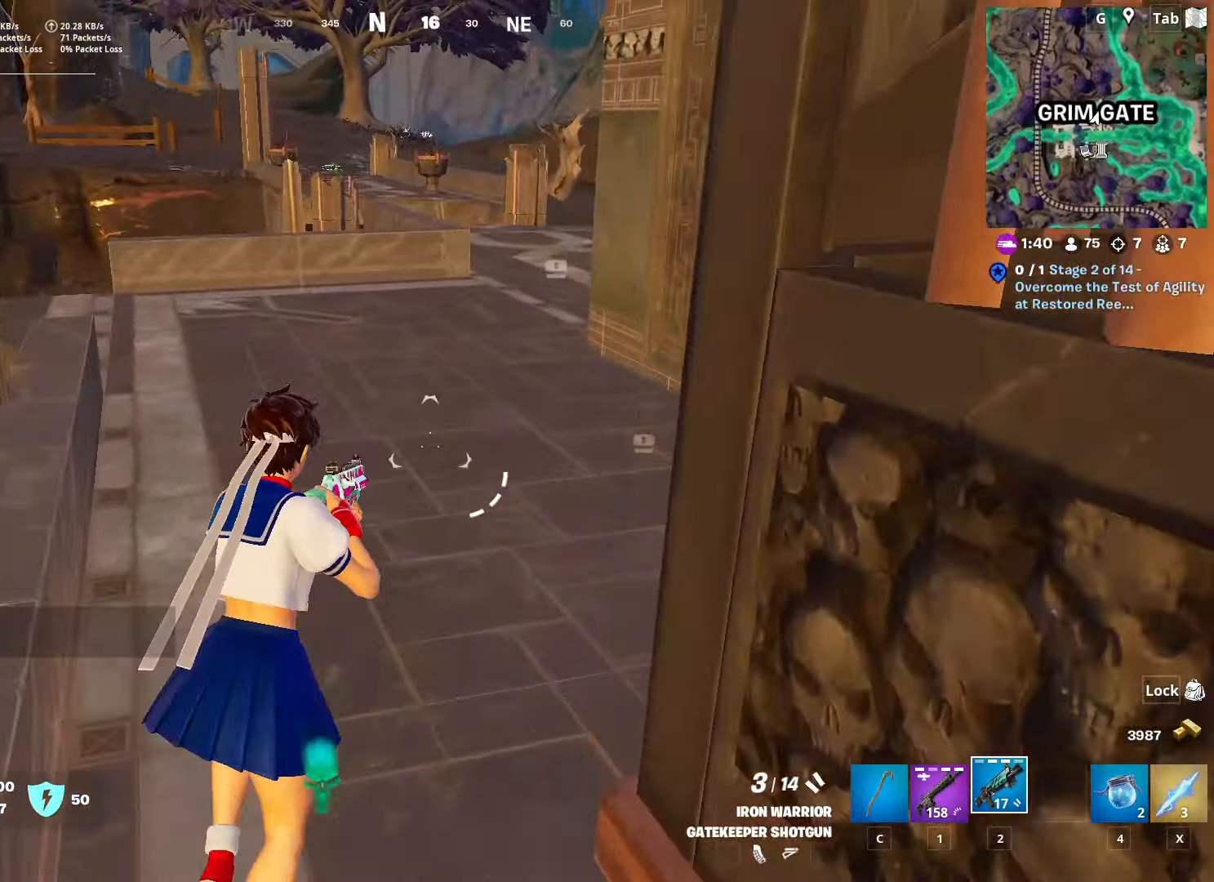
{"keys": ["w"], "mouse": [], "mouse_move": "still", "events": [[17, "space", "down"], [100, "r", "down"], [200, "space", "up"], [233, "r", "up"], [334, "r", "down"], [434, "r", "up"]]}
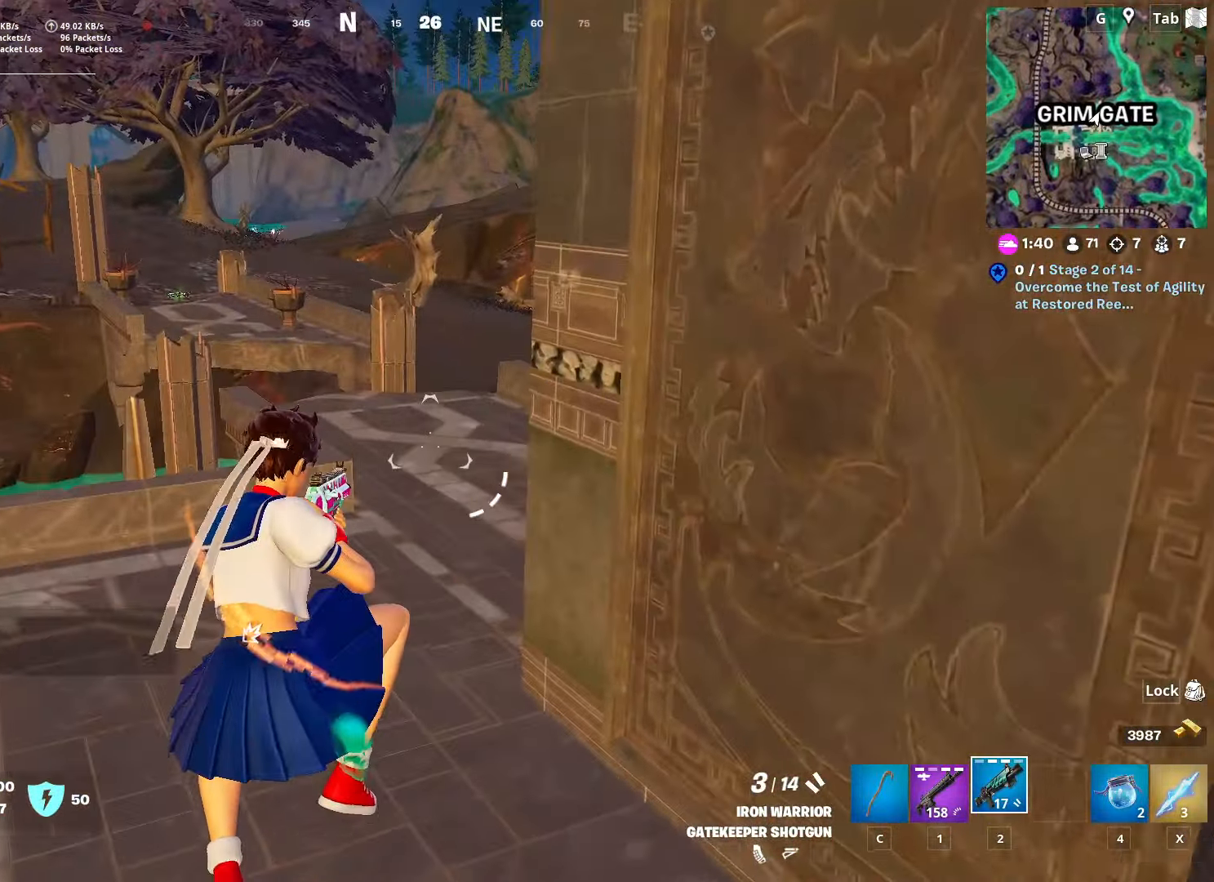
{"keys": ["w"], "mouse": [], "mouse_move": "up-right", "events": []}
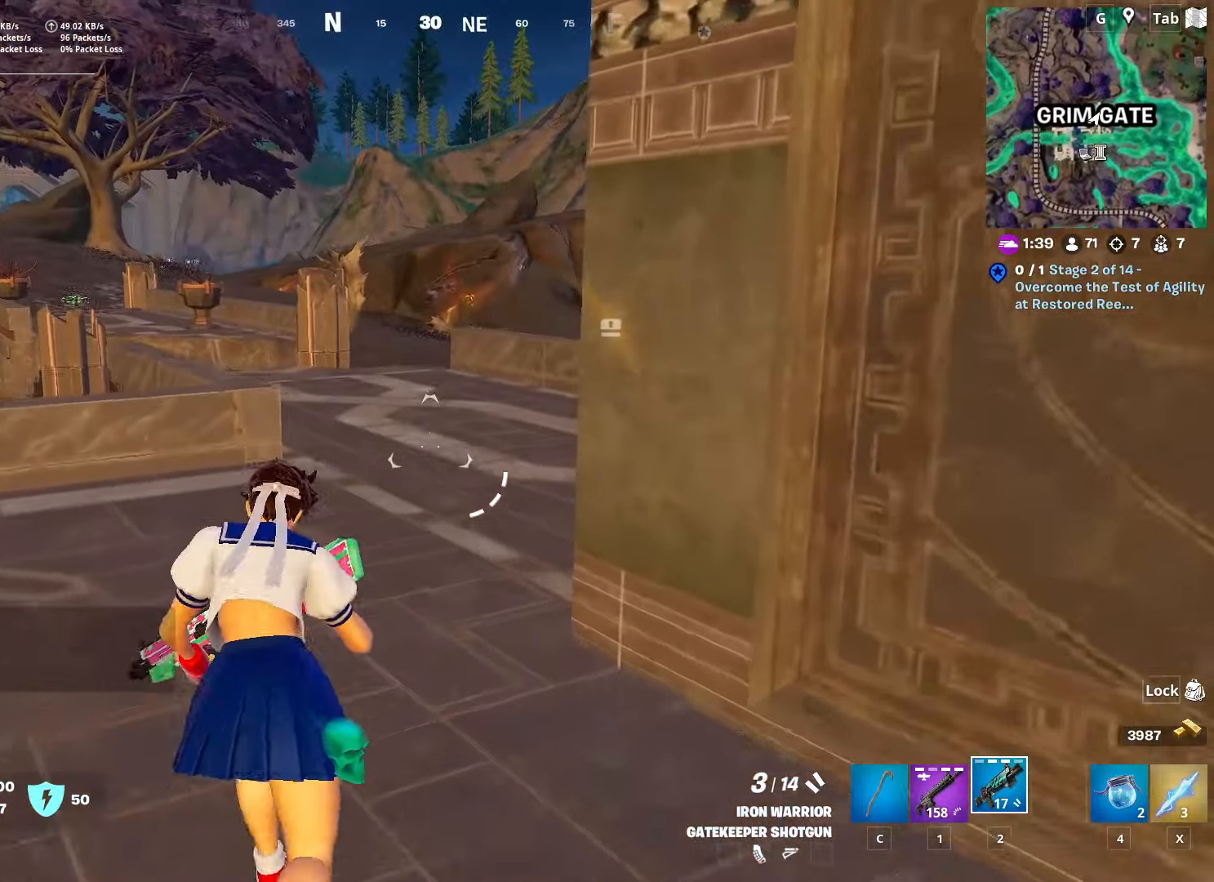
{"keys": ["space", "w"], "mouse": [], "mouse_move": "right", "events": [[233, "x", "down"], [367, "space", "down"], [367, "x", "up"]]}
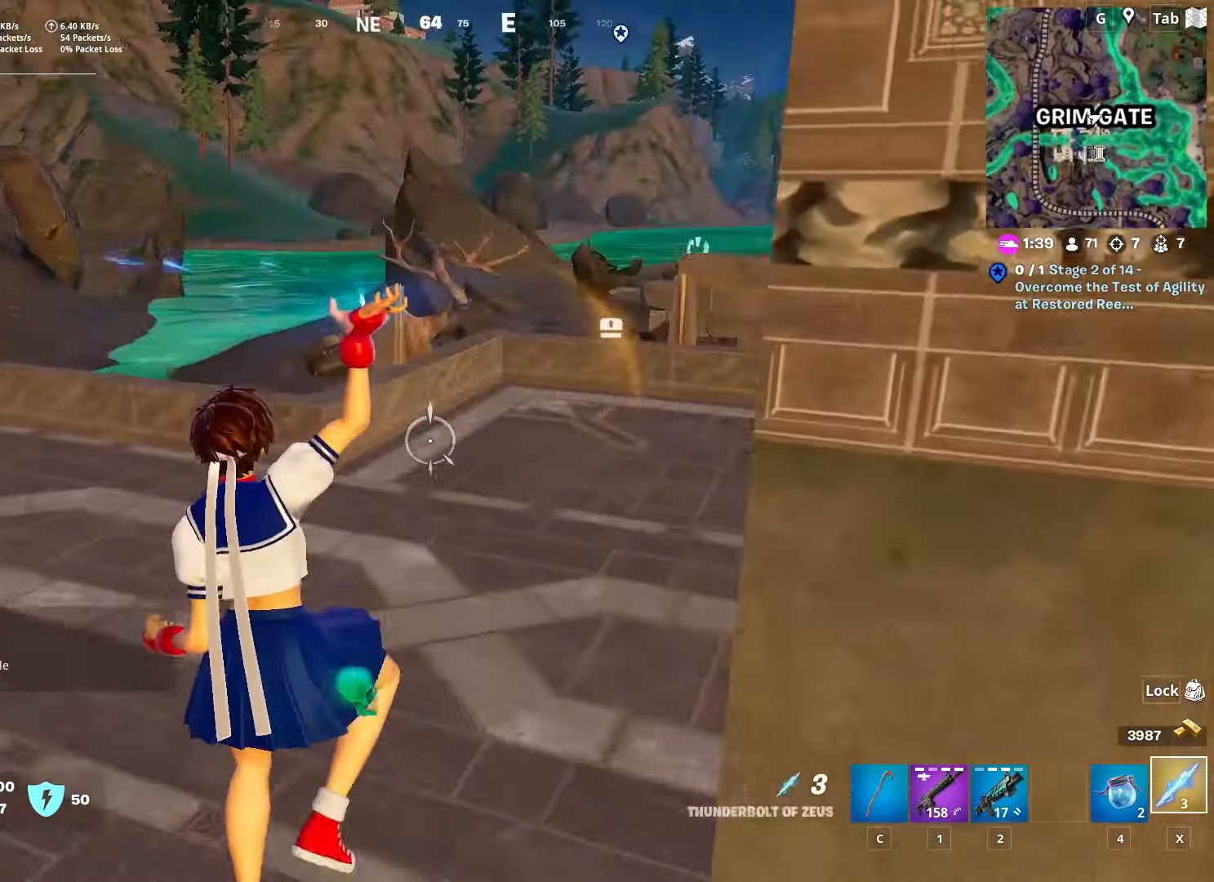
{"keys": ["w"], "mouse": [], "mouse_move": "still", "events": [[50, "r", "down"], [100, "space", "up"], [201, "r", "up"]]}
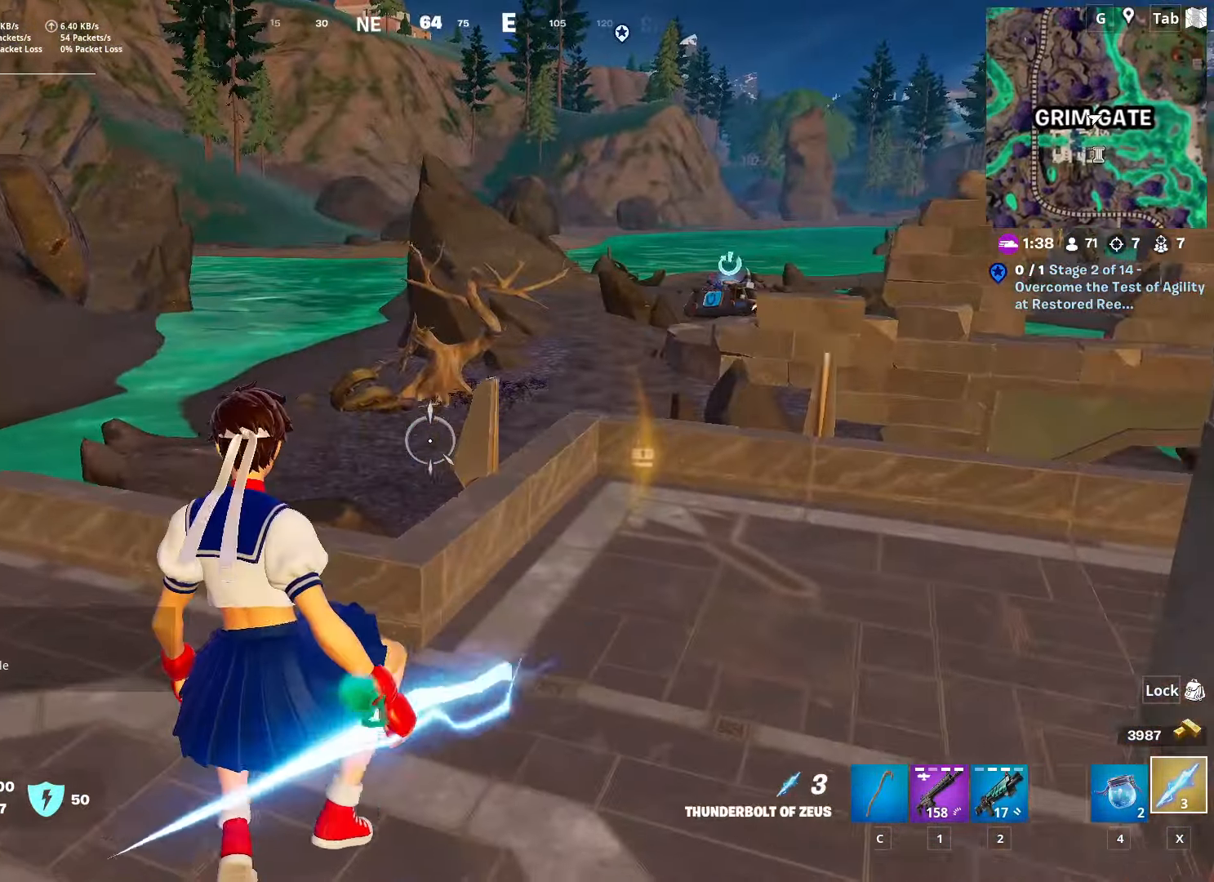
{"keys": ["a", "space", "w"], "mouse": [], "mouse_move": "still", "events": [[217, "a", "down"], [450, "space", "down"]]}
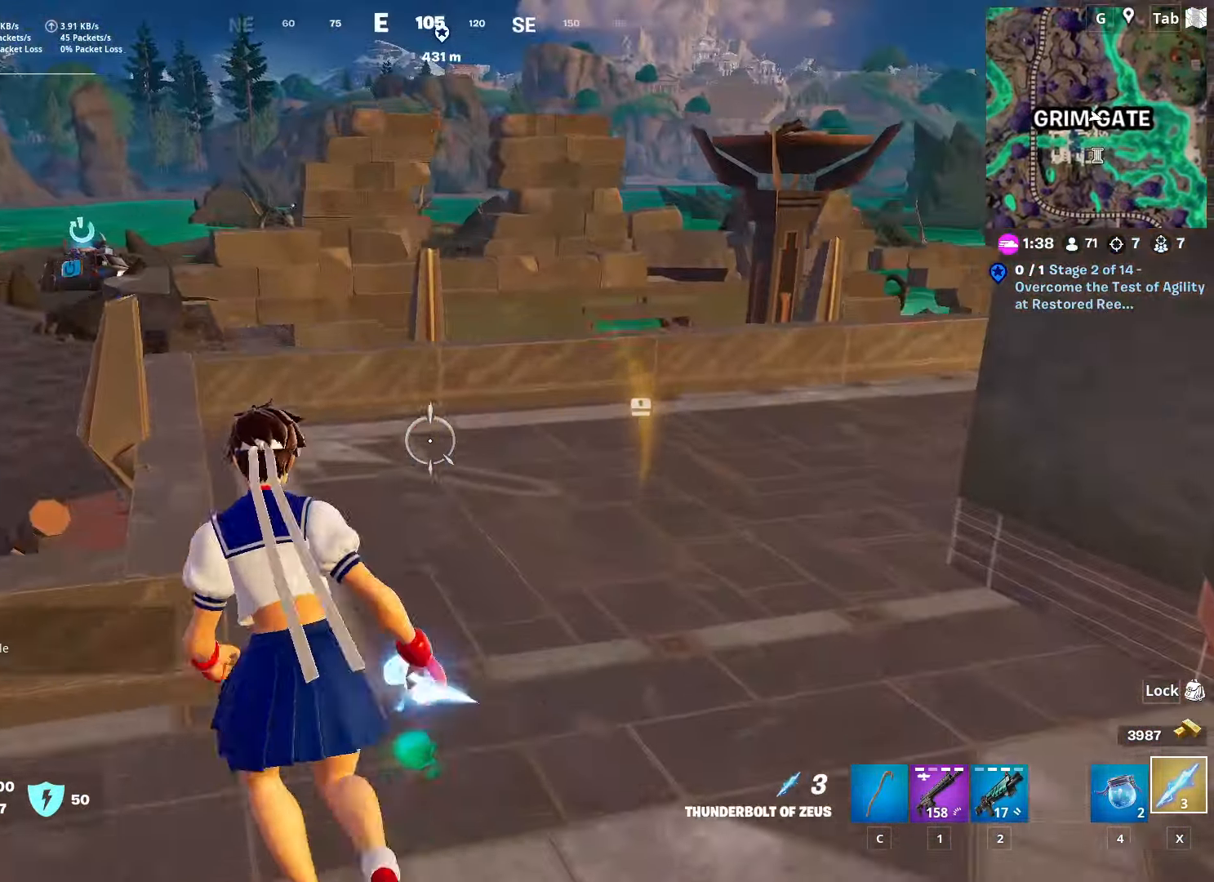
{"keys": ["2", "a"], "mouse": [], "mouse_move": "still", "events": [[217, "space", "up"], [334, "w", "up"], [468, "2", "down"]]}
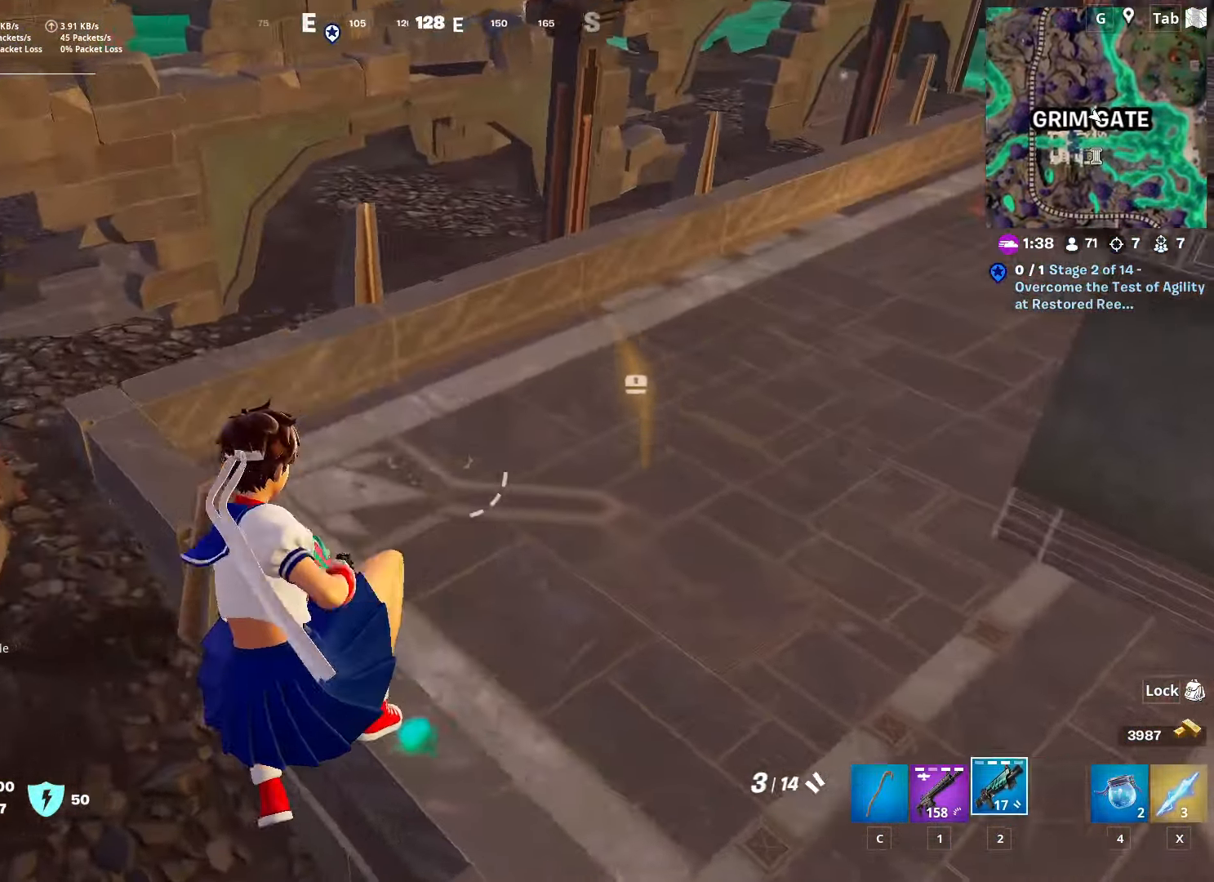
{"keys": ["a", "w"], "mouse": [], "mouse_move": "up", "events": [[100, "2", "up"], [200, "w", "down"]]}
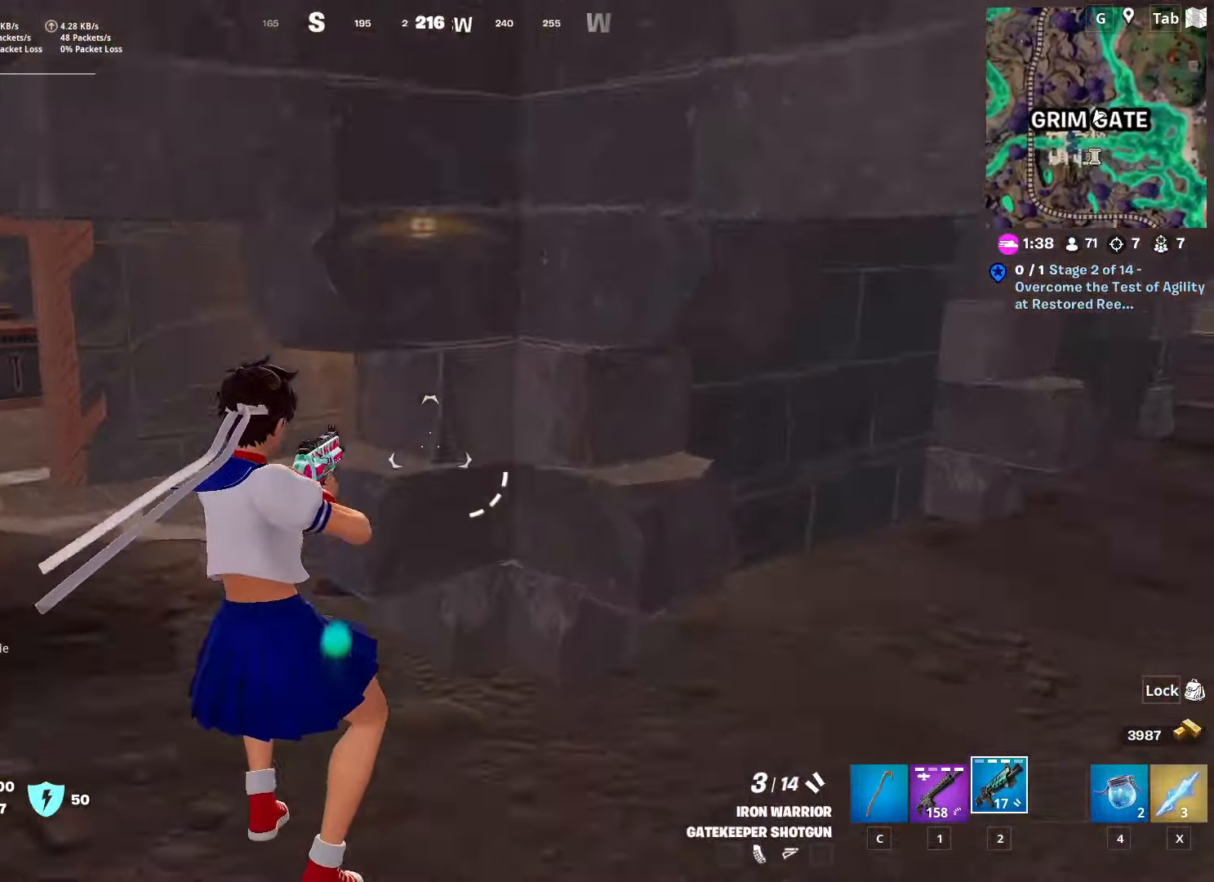
{"keys": ["a", "w"], "mouse": [], "mouse_move": "left", "events": []}
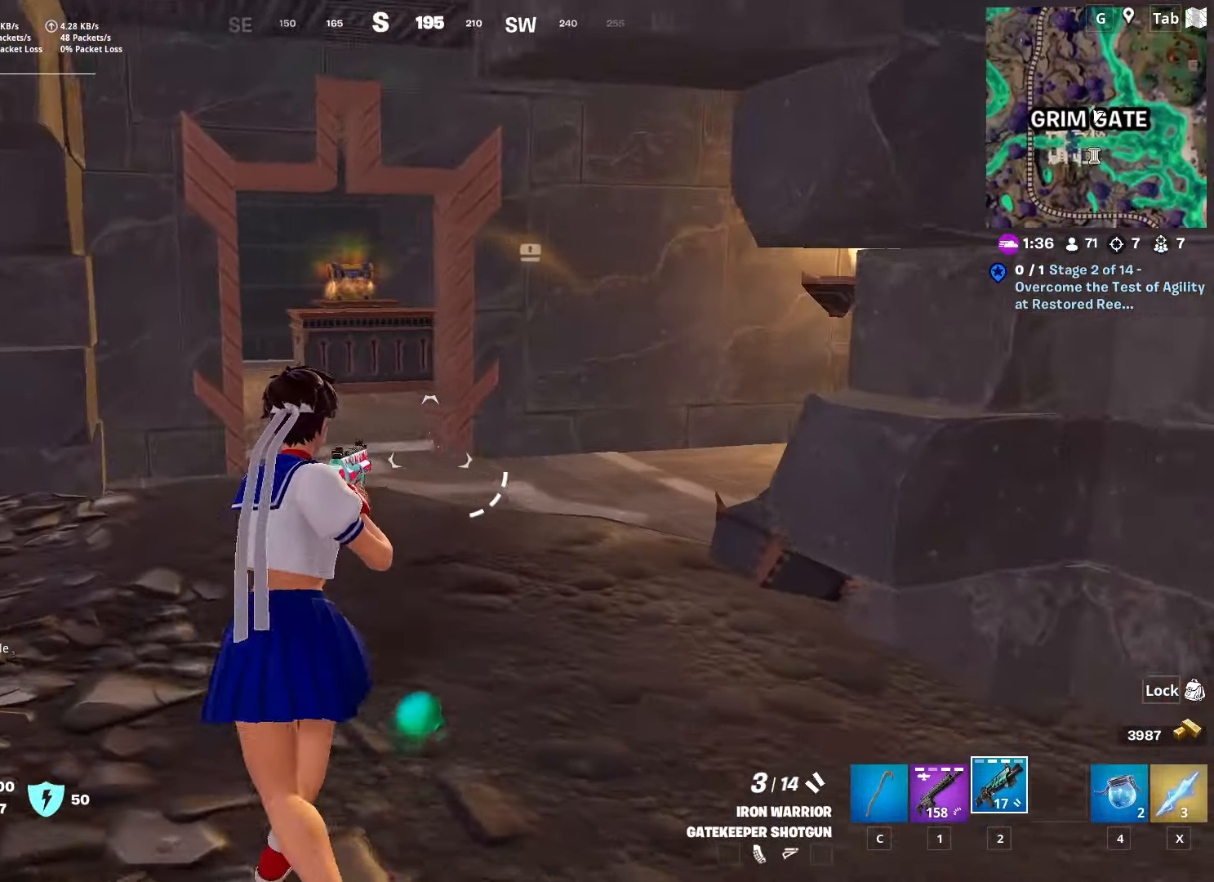
{"keys": ["a"], "mouse": [], "mouse_move": "down", "events": [[233, "space", "down"], [267, "w", "up"], [416, "space", "up"]]}
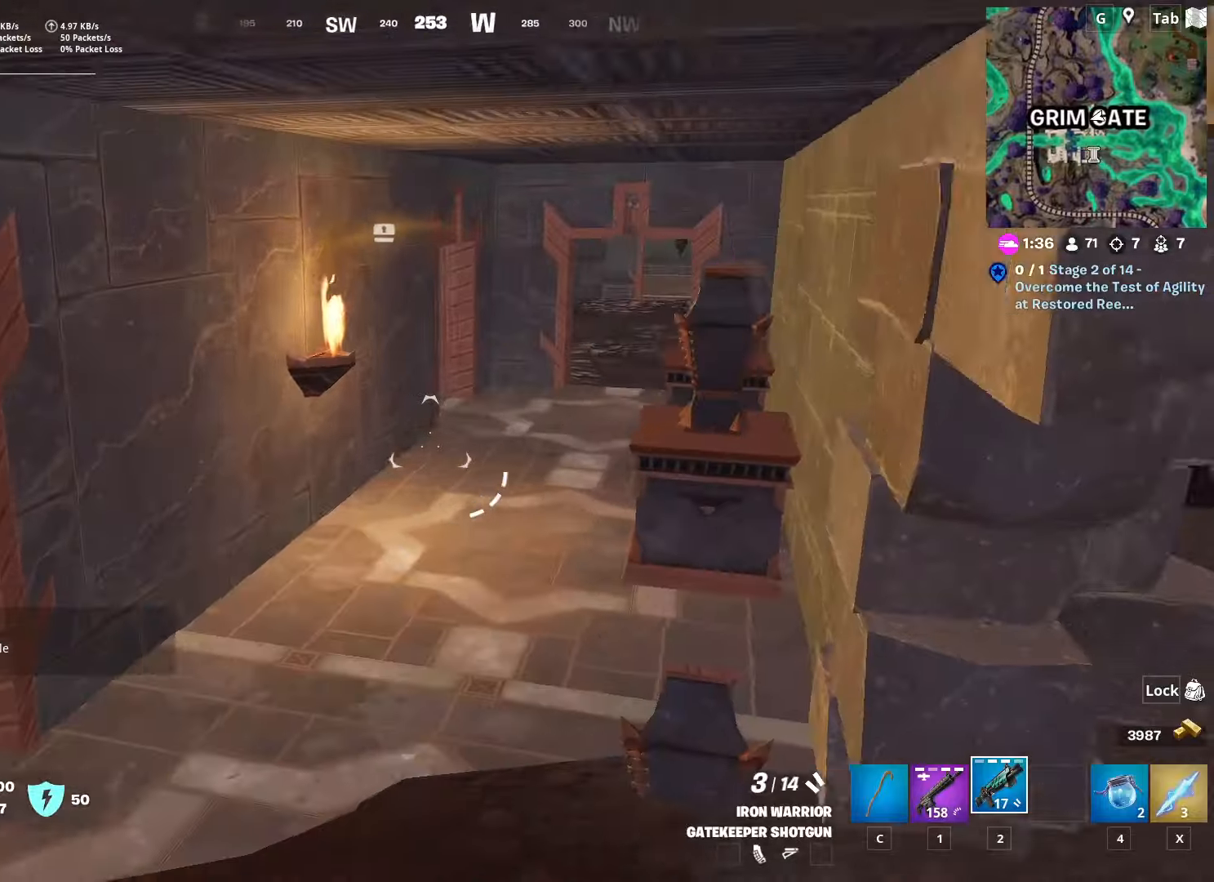
{"keys": ["a"], "mouse": [], "mouse_move": "left", "events": [[150, "s", "down"], [350, "s", "up"]]}
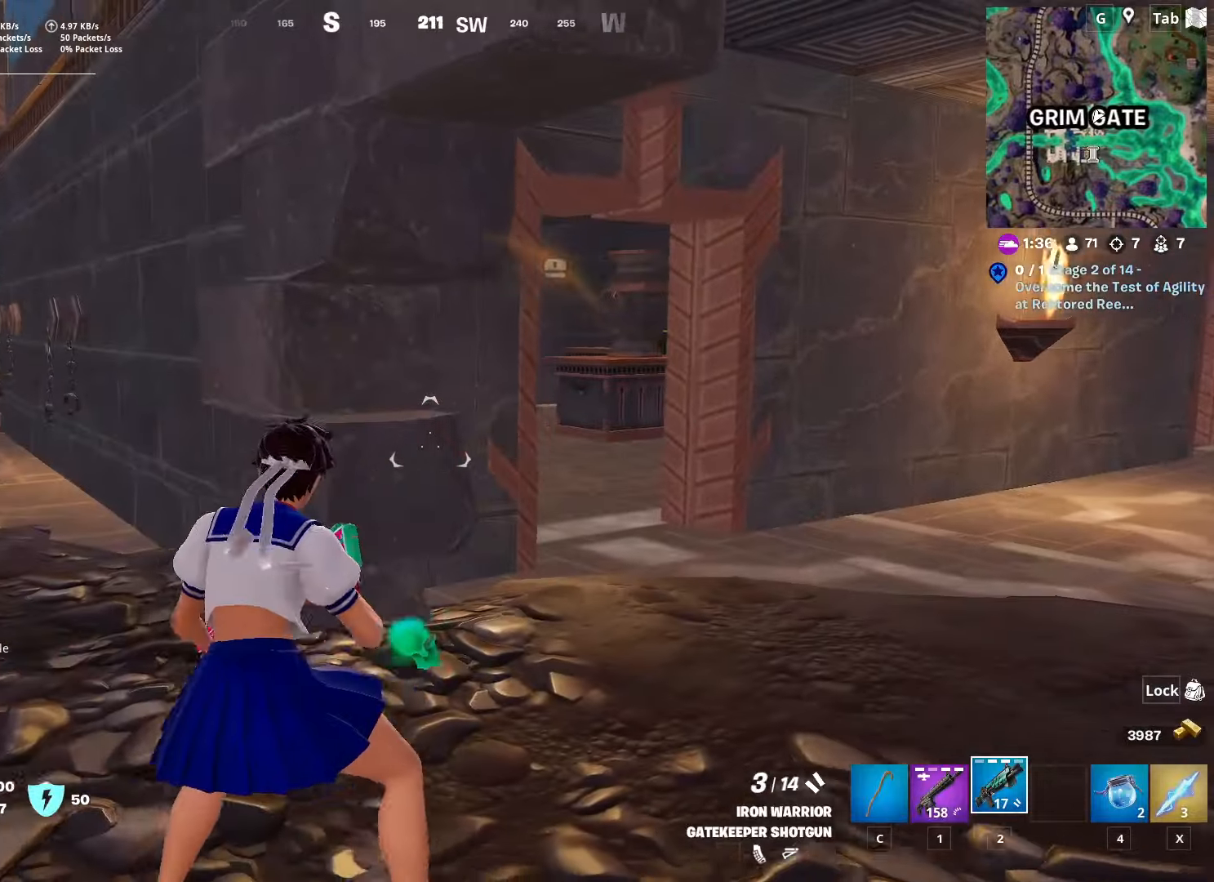
{"keys": ["w"], "mouse": [], "mouse_move": "left", "events": [[34, "w", "down"], [451, "a", "up"]]}
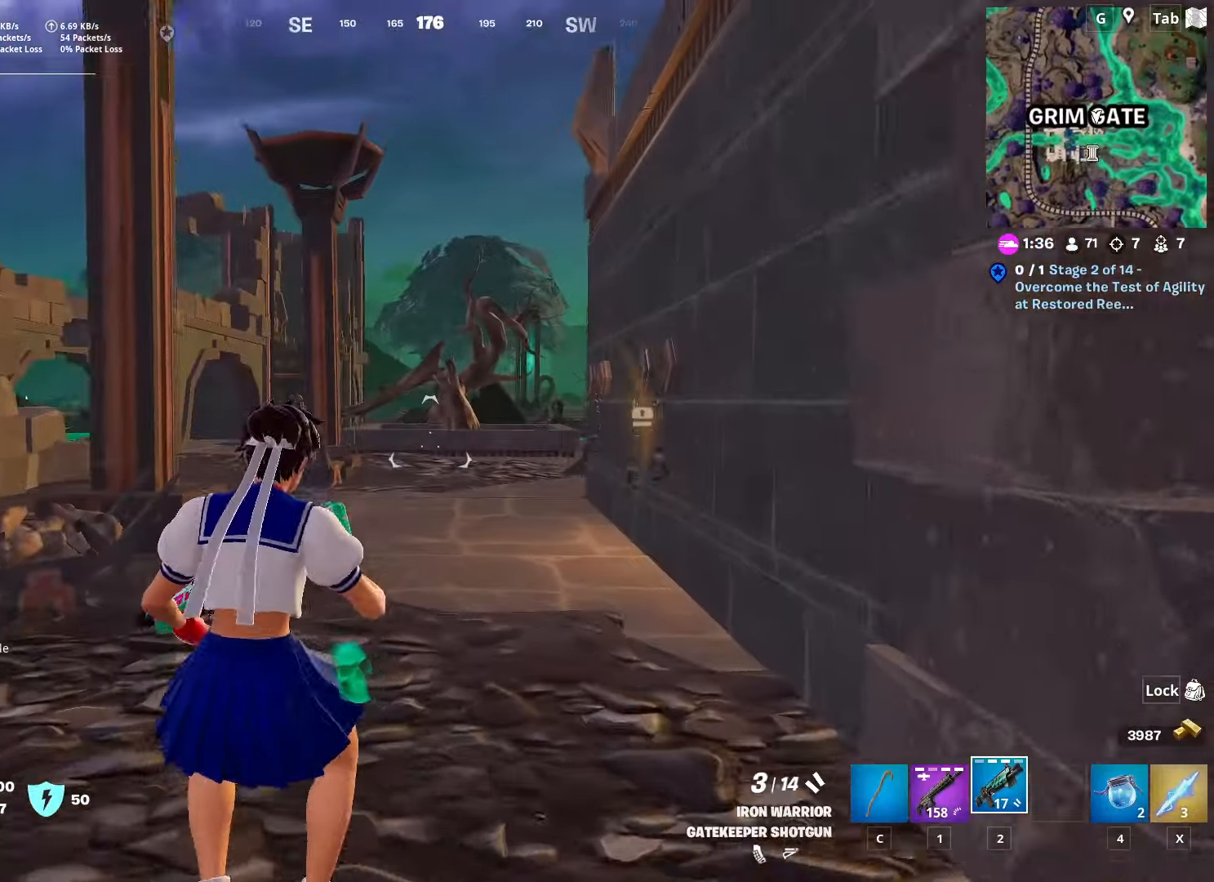
{"keys": ["space", "w"], "mouse": [], "mouse_move": "down-right", "events": [[133, "ctrl", "down"], [317, "ctrl", "up"], [467, "space", "down"]]}
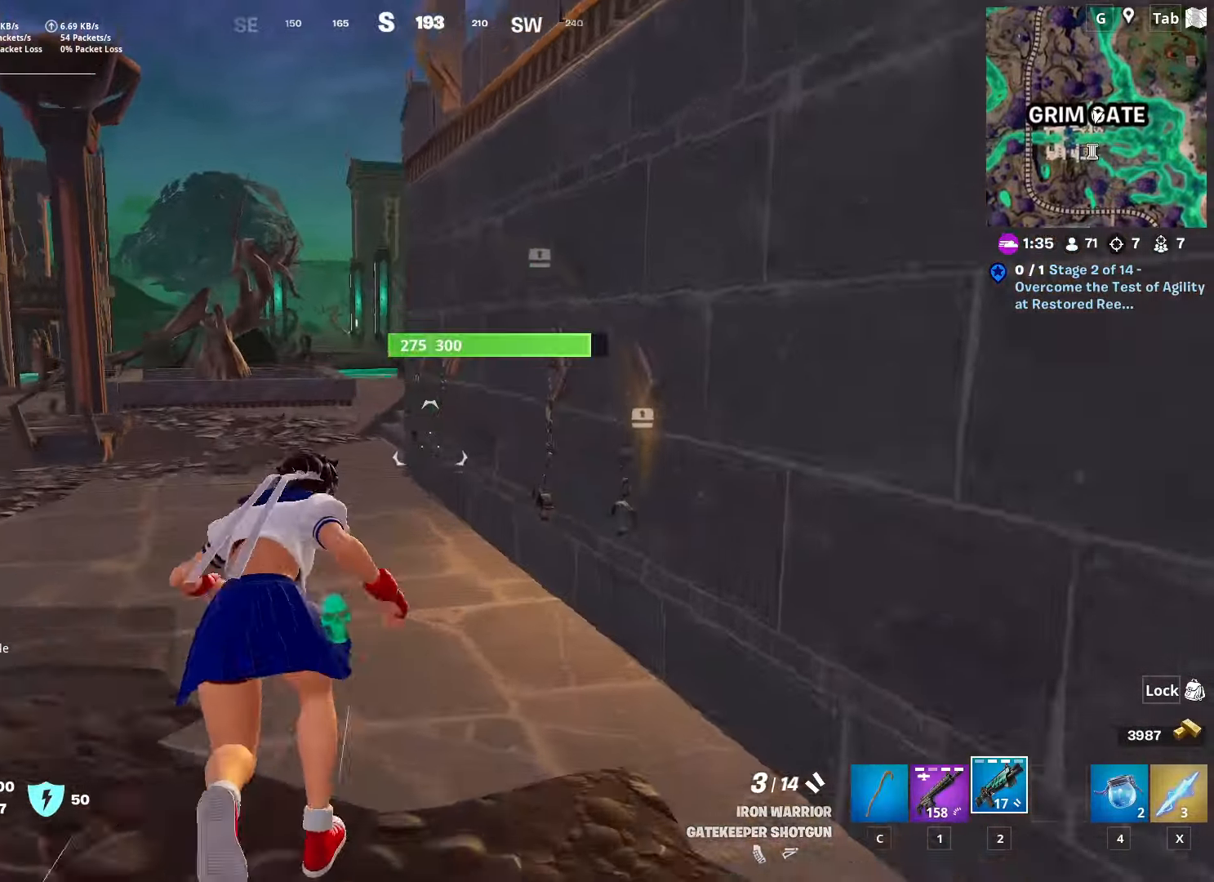
{"keys": ["w"], "mouse": [], "mouse_move": "still", "events": [[201, "space", "up"]]}